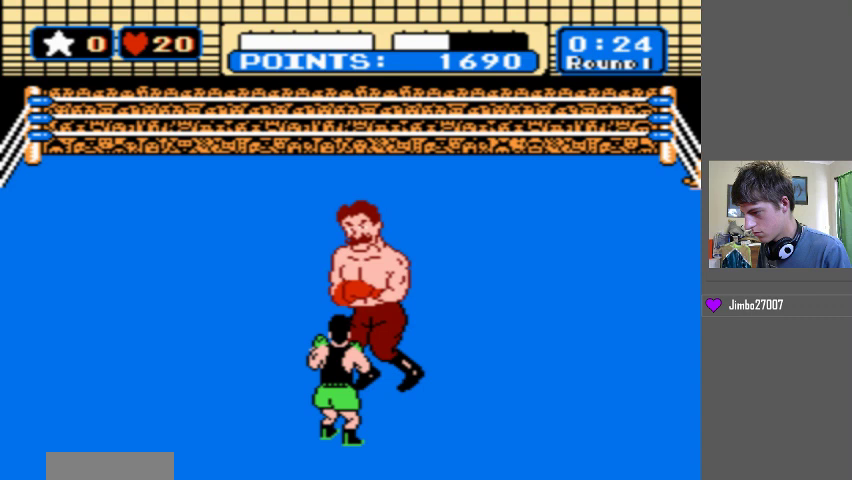
Gameplay with a controller (Nintendo layout); each line is a JSON object with the inputs held at the frame after it. "events" lists button and stick changes between this image and that frame as [ms after this image, input, new state], when the widget could be followed in between. Not read: L3 R3.
{"buttons": ["B"], "events": [[33, "DPAD_UP", "down"], [133, "DPAD_UP", "up"], [167, "B", "down"]]}
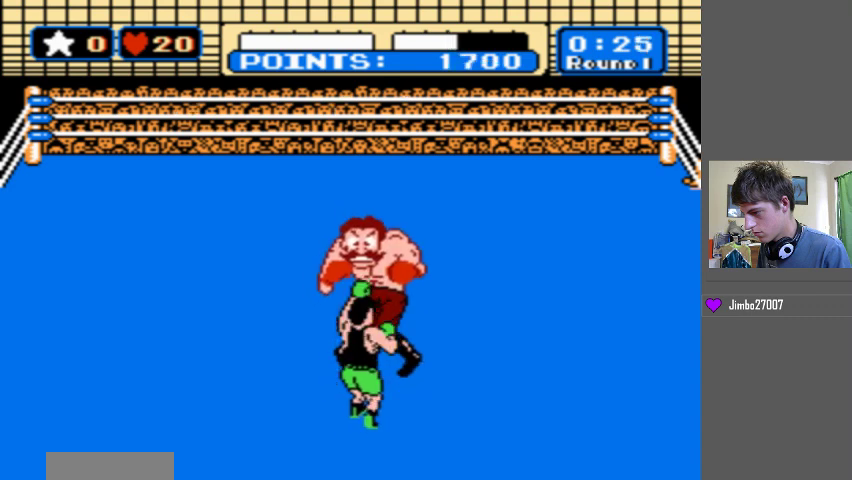
{"buttons": ["B"], "events": [[367, "B", "up"], [467, "B", "down"]]}
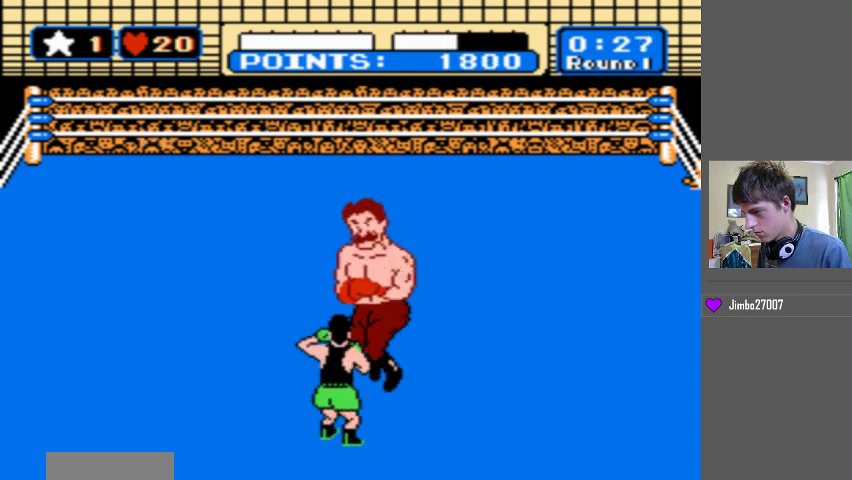
{"buttons": ["B"], "events": []}
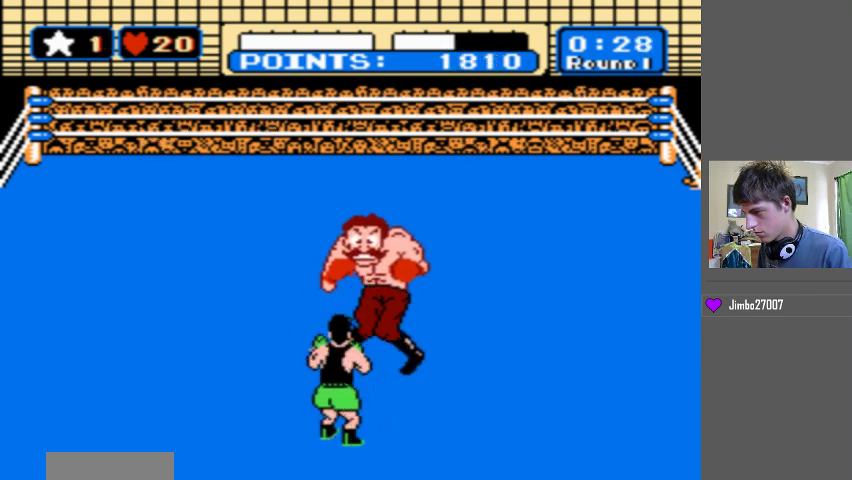
{"buttons": ["START"], "events": [[67, "B", "up"], [67, "START", "down"]]}
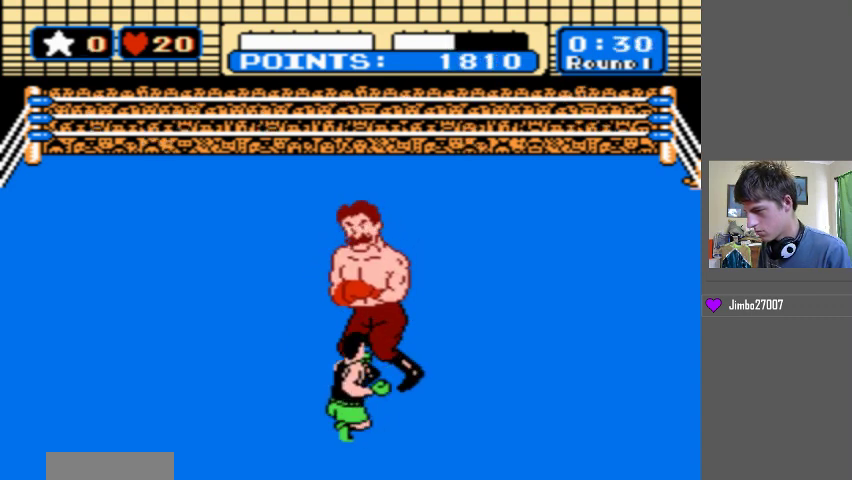
{"buttons": ["START"], "events": []}
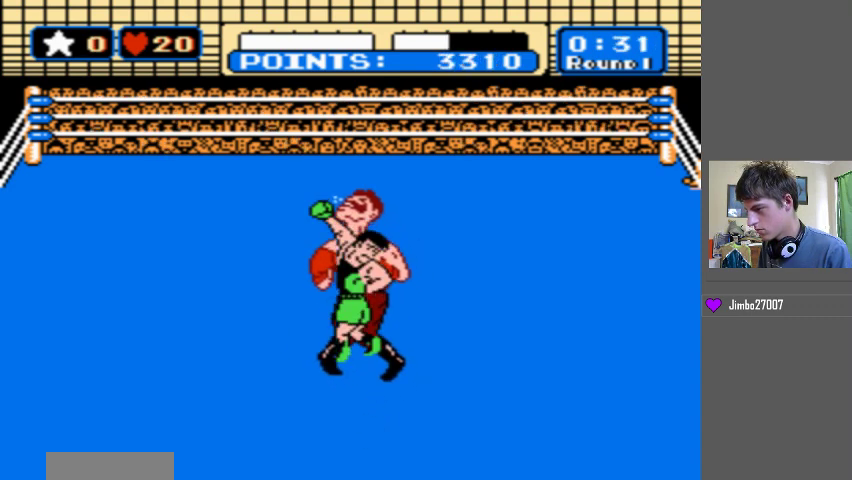
{"buttons": [], "events": [[200, "START", "up"]]}